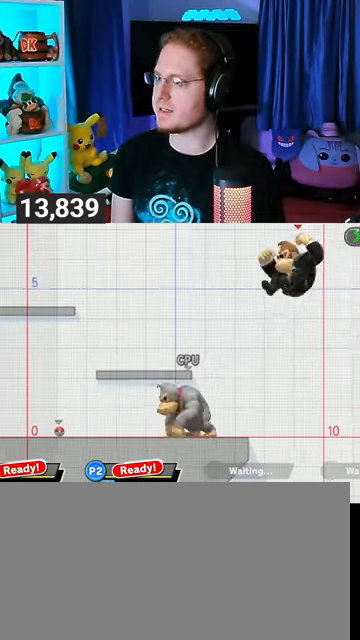
Gameplay with a controller (Nintendo layout); each line is a JSON object with the inputs held at the frame after it. "events" lists button and stick changes between this image and that frame as [ms after this image, input, new state], when the widget could be followed in between. Not read: L3 R3.
{"buttons": [], "left_stick": "down", "right_stick": "center", "events": [[67, "left_stick", "up-left"], [133, "Y", "up"], [267, "left_stick", "center"], [333, "left_stick", "down"], [433, "X", "down"], [500, "X", "up"]]}
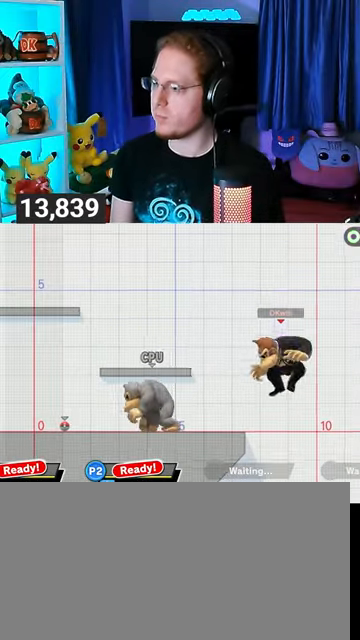
{"buttons": [], "left_stick": "center", "right_stick": "center", "events": [[400, "left_stick", "center"]]}
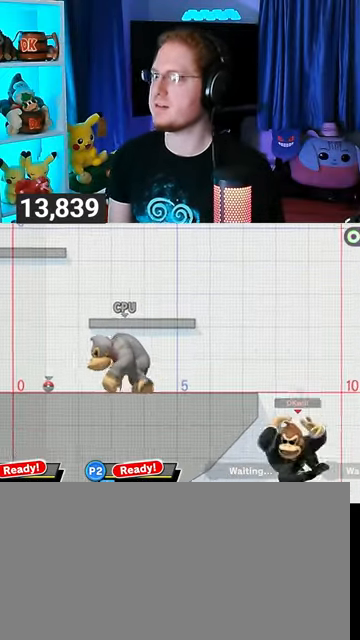
{"buttons": [], "left_stick": "center", "right_stick": "center", "events": []}
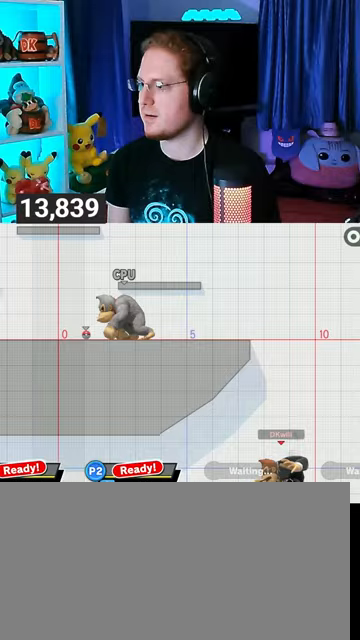
{"buttons": [], "left_stick": "center", "right_stick": "center", "events": []}
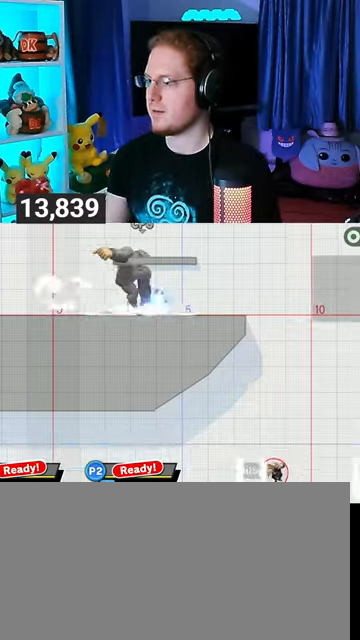
{"buttons": [], "left_stick": "center", "right_stick": "center", "events": []}
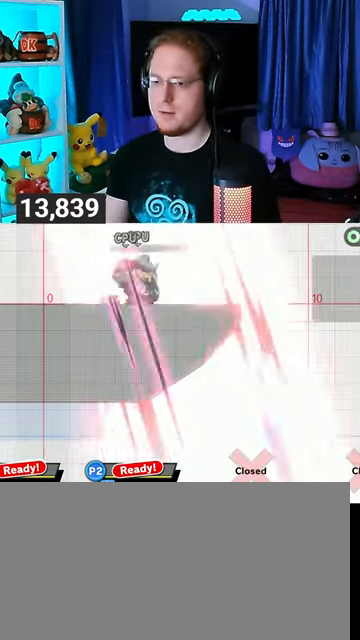
{"buttons": [], "left_stick": "center", "right_stick": "center", "events": []}
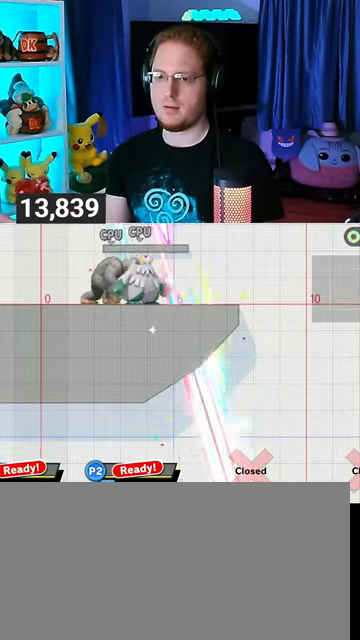
{"buttons": [], "left_stick": "center", "right_stick": "center", "events": []}
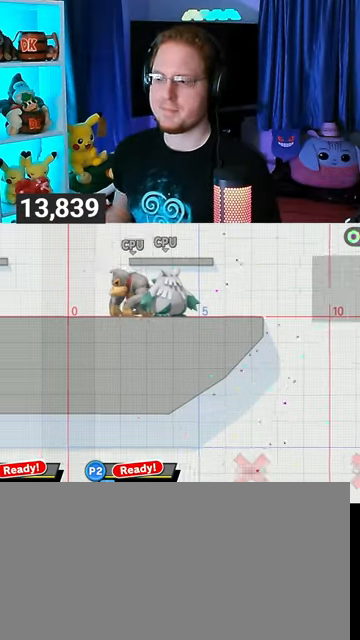
{"buttons": [], "left_stick": "center", "right_stick": "center", "events": []}
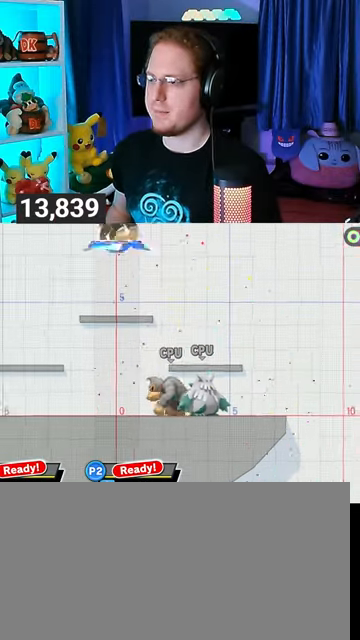
{"buttons": [], "left_stick": "center", "right_stick": "center", "events": []}
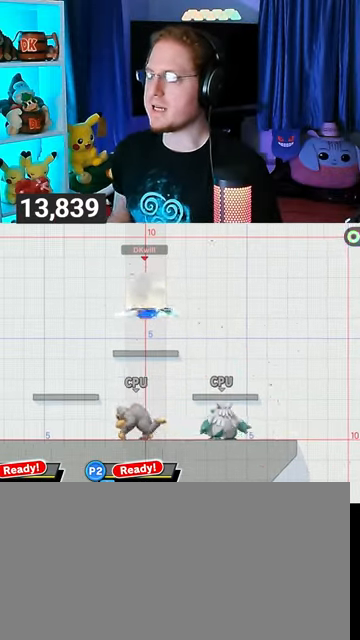
{"buttons": [], "left_stick": "down-left", "right_stick": "center", "events": [[267, "left_stick", "down-left"]]}
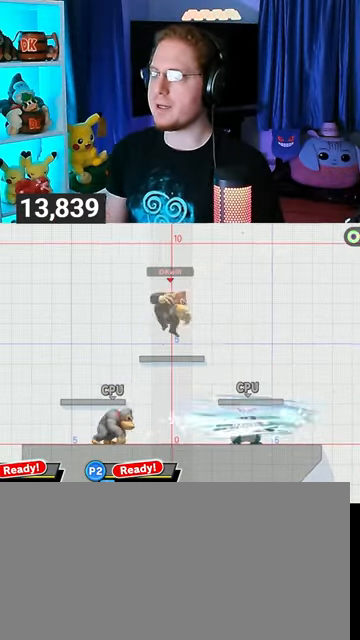
{"buttons": [], "left_stick": "center", "right_stick": "center", "events": [[233, "left_stick", "center"], [333, "Y", "down"], [400, "A", "down"], [400, "Y", "up"], [467, "A", "up"]]}
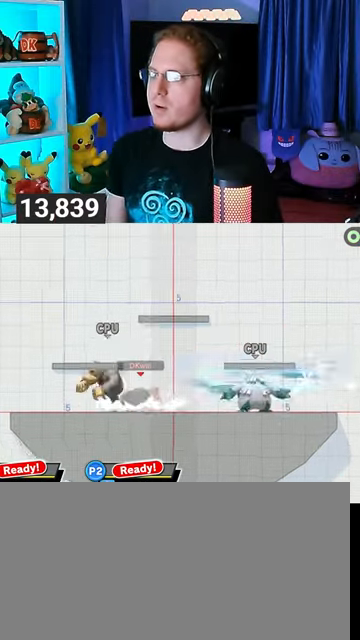
{"buttons": [], "left_stick": "down", "right_stick": "center", "events": [[67, "left_stick", "up-left"], [400, "left_stick", "down"]]}
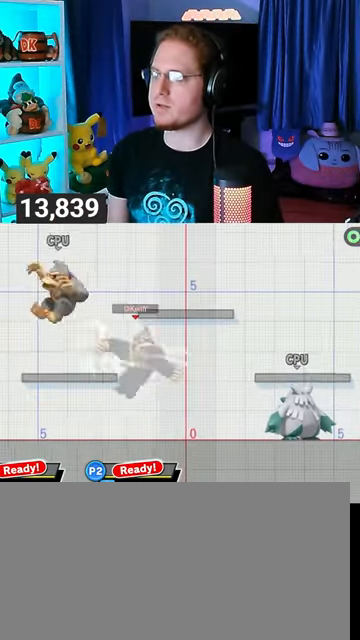
{"buttons": ["A"], "left_stick": "right", "right_stick": "center", "events": [[67, "left_stick", "center"], [133, "Y", "down"], [233, "A", "down"], [233, "left_stick", "left"], [267, "Y", "up"], [467, "left_stick", "right"]]}
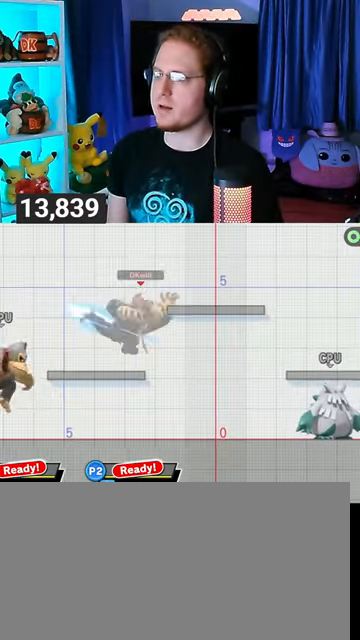
{"buttons": [], "left_stick": "center", "right_stick": "center", "events": [[167, "A", "up"], [233, "left_stick", "center"], [367, "Y", "down"], [433, "Y", "up"]]}
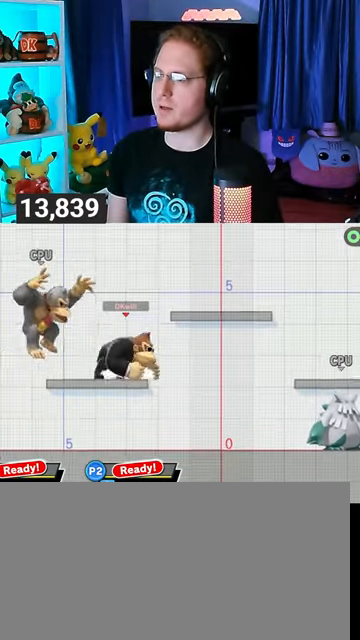
{"buttons": [], "left_stick": "down-right", "right_stick": "left", "events": [[67, "left_stick", "up-right"], [300, "left_stick", "down-right"], [333, "right_stick", "left"]]}
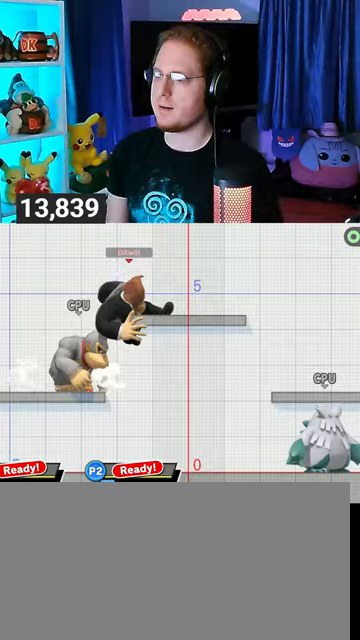
{"buttons": [], "left_stick": "center", "right_stick": "center", "events": [[200, "right_stick", "center"], [233, "left_stick", "center"]]}